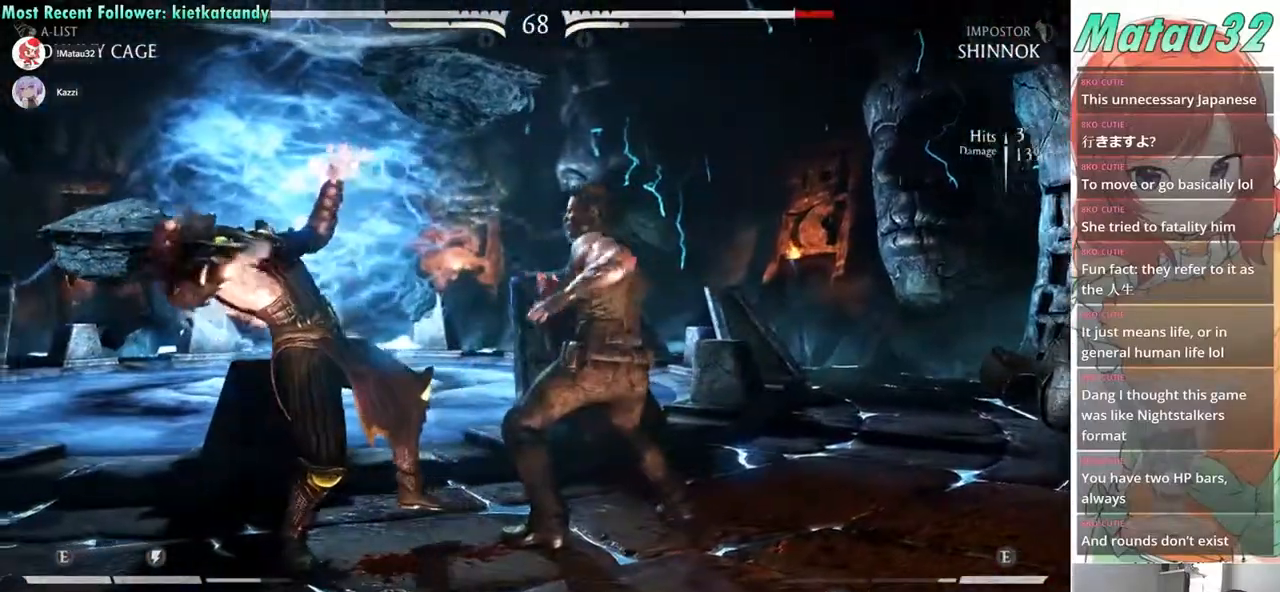
Gameplay with a controller (arcade stick); each line is a JSON object with the inputs held at the frame after it. "events" lists button and stick changes between this image and that frame as [ms after this image, input, new state], when the widget could be followed in between. Not read: L3 R3.
{"buttons": ["DPAD_DOWN", "DPAD_RIGHT"], "events": [[17, "DPAD_DOWN", "down"], [17, "DPAD_RIGHT", "down"], [67, "TRIANGLE", "down"], [150, "TRIANGLE", "up"], [200, "TRIANGLE", "down"], [300, "TRIANGLE", "up"], [383, "TRIANGLE", "down"], [467, "TRIANGLE", "up"]]}
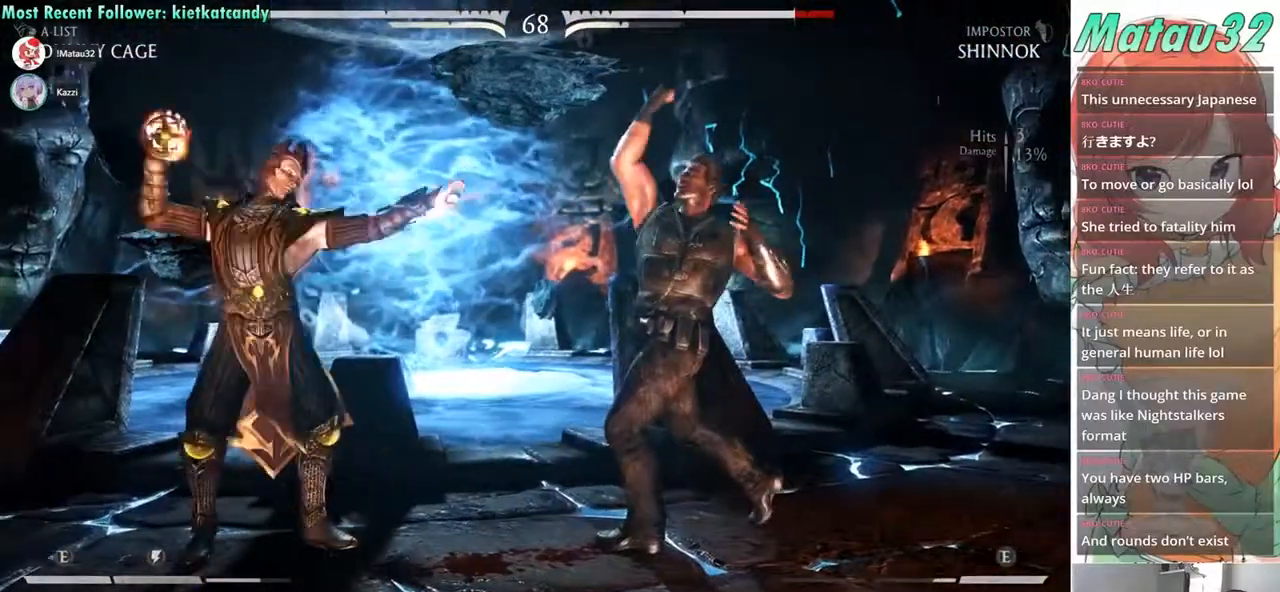
{"buttons": ["R2", "DPAD_DOWN", "DPAD_RIGHT"], "events": [[17, "TRIANGLE", "down"], [83, "DPAD_DOWN", "up"], [83, "DPAD_RIGHT", "up"], [150, "TRIANGLE", "up"], [200, "DPAD_RIGHT", "down"], [250, "DPAD_DOWN", "down"], [250, "R2", "down"]]}
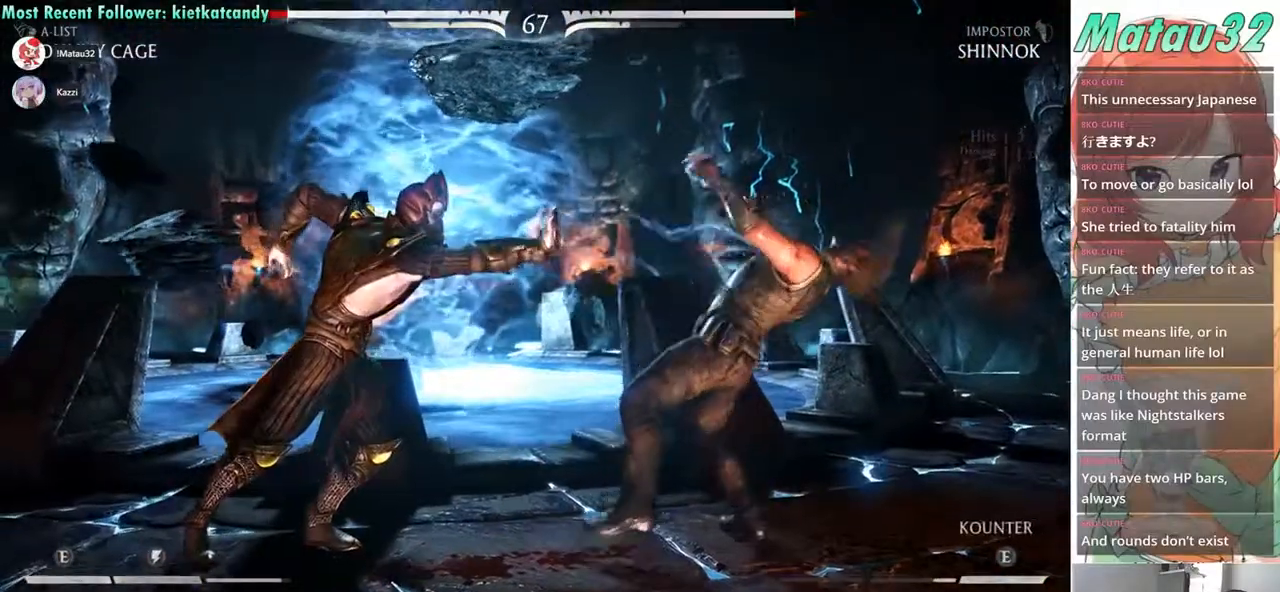
{"buttons": ["R2", "DPAD_DOWN", "DPAD_RIGHT"], "events": []}
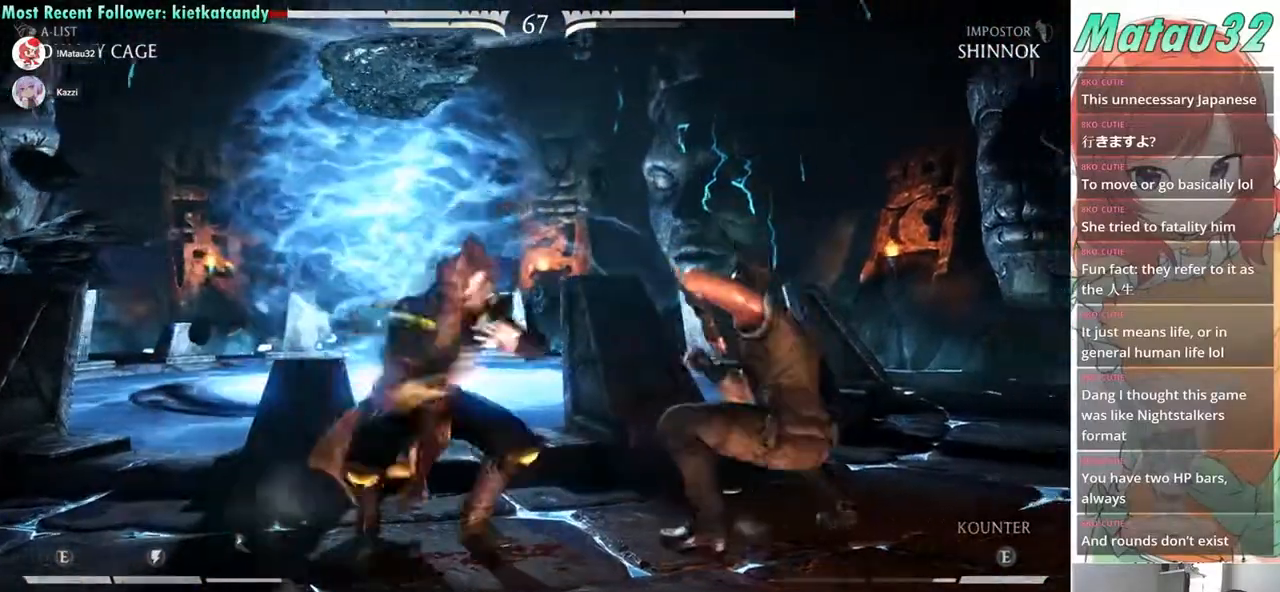
{"buttons": ["DPAD_DOWN", "DPAD_RIGHT"], "events": [[383, "R2", "up"], [383, "SQUARE", "down"], [450, "SQUARE", "up"]]}
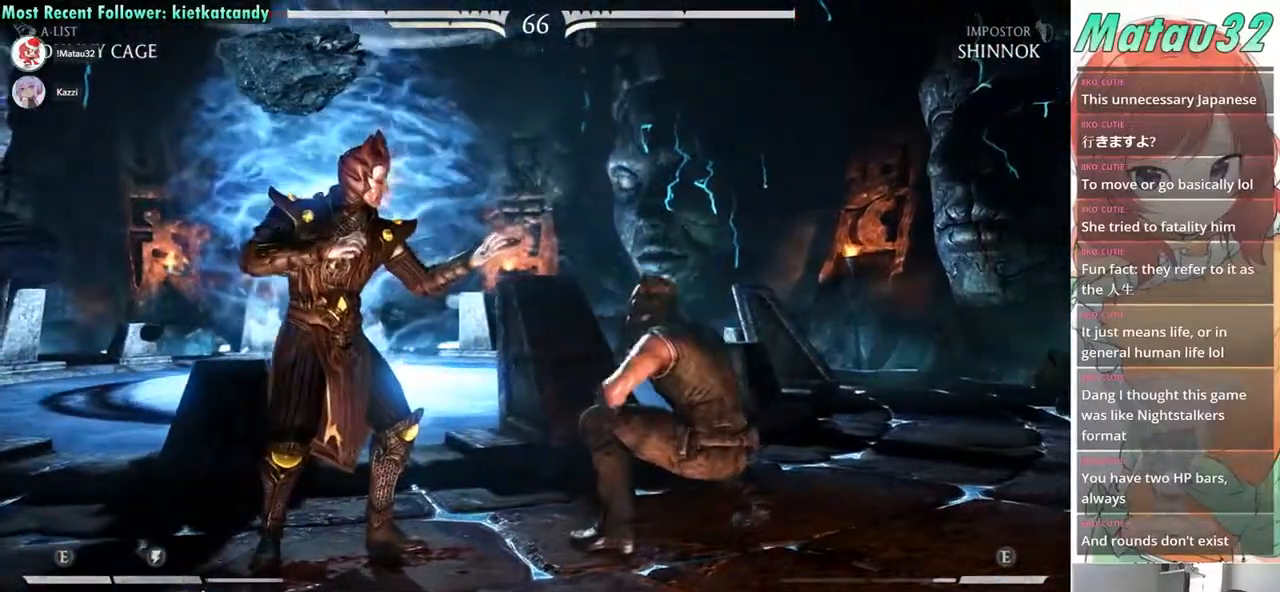
{"buttons": ["DPAD_UP", "DPAD_LEFT"], "events": [[33, "SQUARE", "down"], [117, "SQUARE", "up"], [333, "DPAD_DOWN", "up"], [333, "DPAD_RIGHT", "up"], [367, "DPAD_LEFT", "down"], [417, "DPAD_UP", "down"]]}
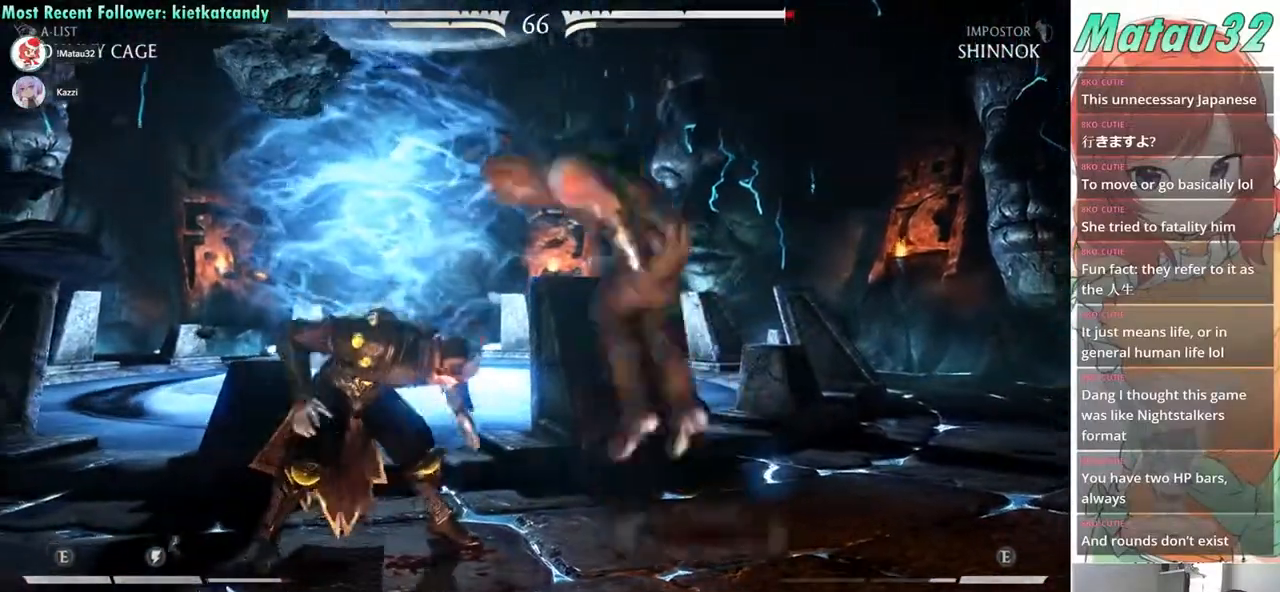
{"buttons": [], "events": [[83, "DPAD_LEFT", "up"], [100, "DPAD_UP", "up"], [350, "CIRCLE", "down"], [467, "CIRCLE", "up"]]}
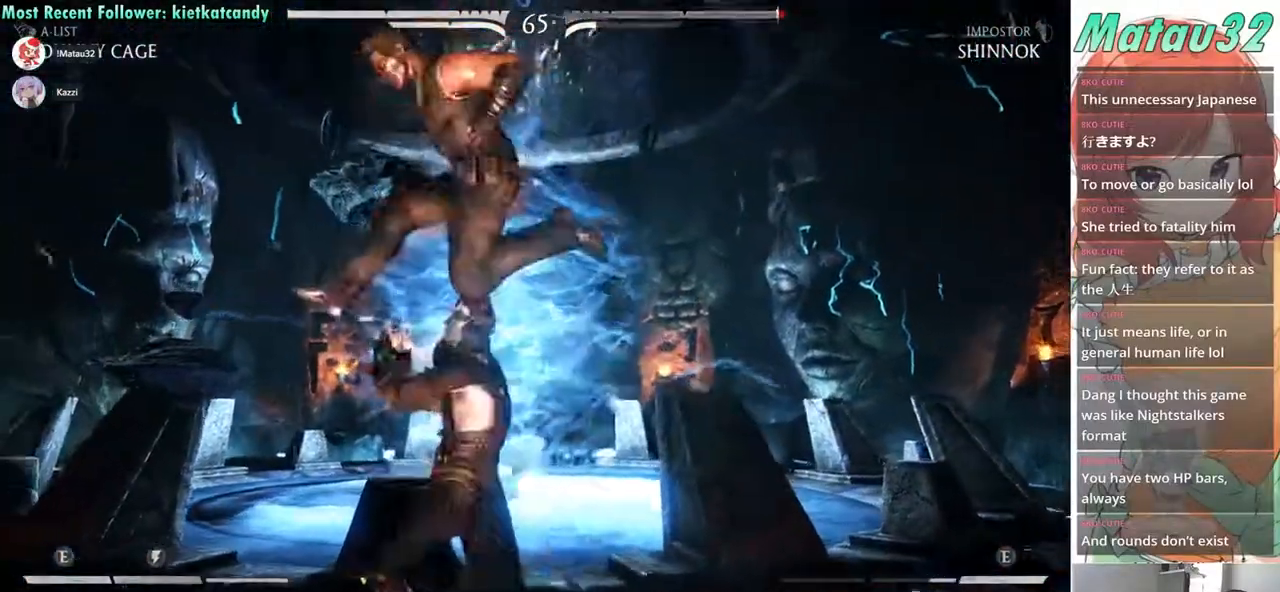
{"buttons": ["SQUARE", "DPAD_RIGHT"], "events": [[17, "DPAD_DOWN", "down"], [33, "DPAD_RIGHT", "down"], [250, "DPAD_DOWN", "up"], [300, "DPAD_RIGHT", "up"], [350, "DPAD_RIGHT", "down"], [450, "SQUARE", "down"]]}
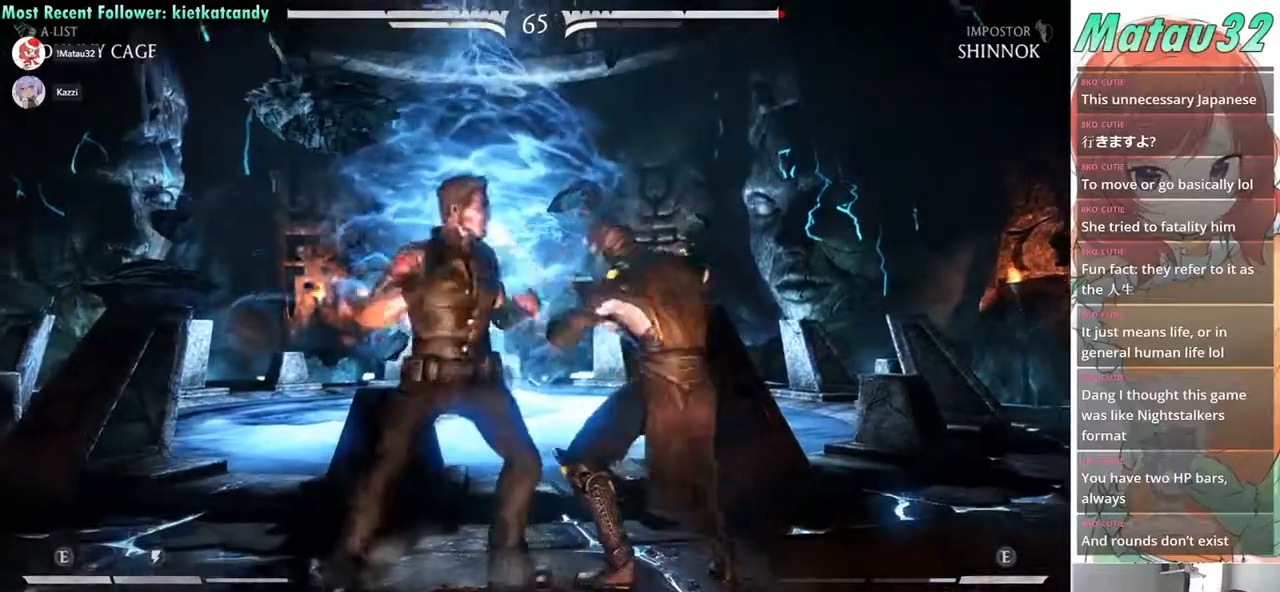
{"buttons": ["SQUARE", "DPAD_DOWN", "DPAD_RIGHT"], "events": [[17, "SQUARE", "up"], [50, "DPAD_DOWN", "down"], [100, "SQUARE", "down"], [133, "DPAD_RIGHT", "up"], [183, "SQUARE", "up"], [267, "DPAD_RIGHT", "down"], [267, "SQUARE", "down"], [333, "SQUARE", "up"], [417, "SQUARE", "down"]]}
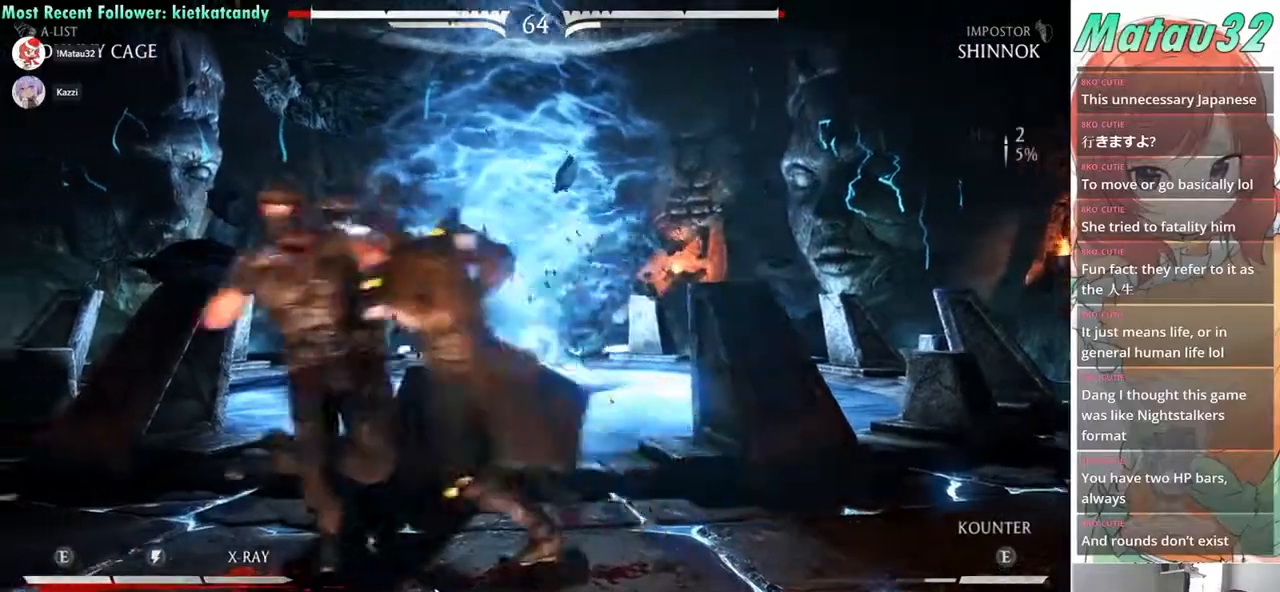
{"buttons": ["R2", "DPAD_DOWN", "DPAD_LEFT"], "events": [[17, "SQUARE", "up"], [117, "SQUARE", "down"], [200, "DPAD_RIGHT", "up"], [217, "SQUARE", "up"], [250, "DPAD_LEFT", "down"], [267, "SQUARE", "down"], [433, "SQUARE", "up"], [500, "R2", "down"]]}
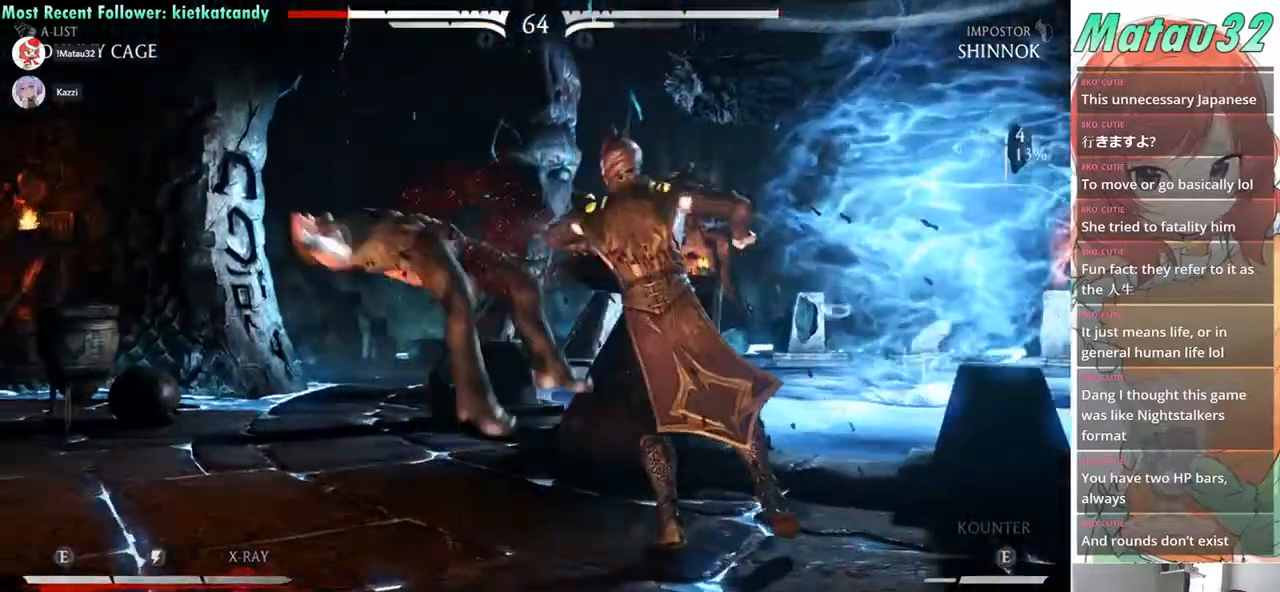
{"buttons": ["R2", "DPAD_RIGHT"], "events": [[150, "DPAD_LEFT", "up"], [250, "DPAD_RIGHT", "down"], [467, "DPAD_DOWN", "up"]]}
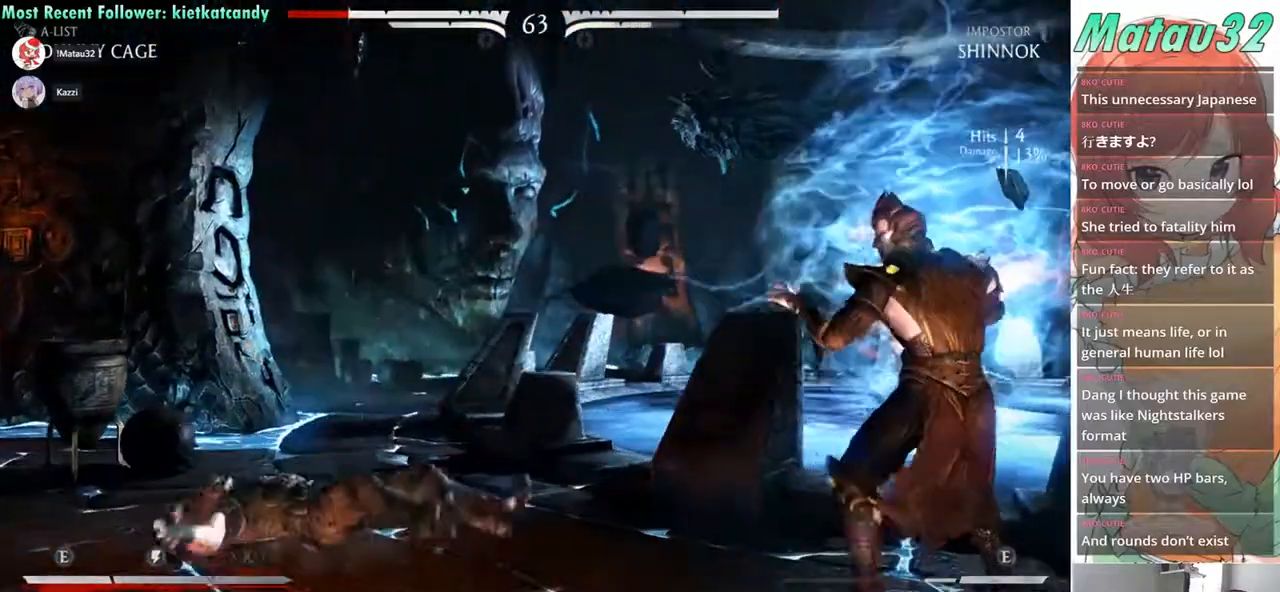
{"buttons": ["L2", "DPAD_RIGHT"], "events": [[350, "R2", "up"], [467, "L2", "down"], [467, "R2", "down"], [500, "R2", "up"]]}
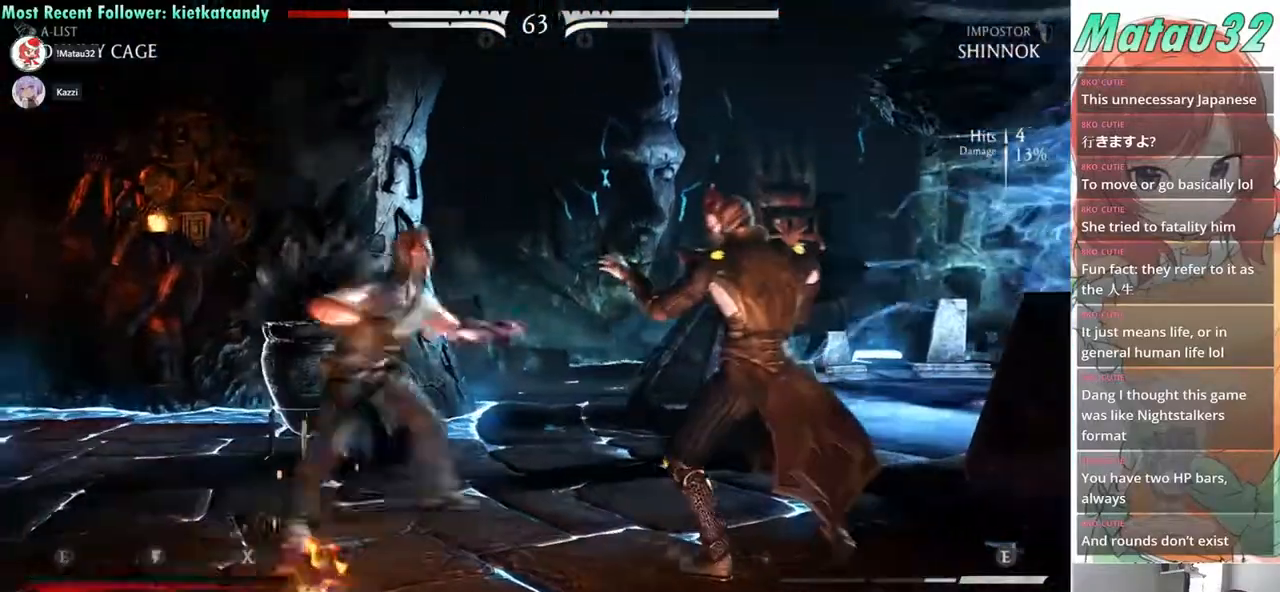
{"buttons": ["L2", "R2", "DPAD_RIGHT"], "events": [[33, "L2", "up"], [83, "L2", "down"], [83, "R2", "down"], [150, "L2", "up"], [150, "R2", "up"], [217, "L2", "down"], [217, "R2", "down"], [267, "R2", "up"], [283, "L2", "up"], [367, "L2", "down"], [367, "R2", "down"], [417, "L2", "up"], [417, "R2", "up"], [500, "L2", "down"], [500, "R2", "down"]]}
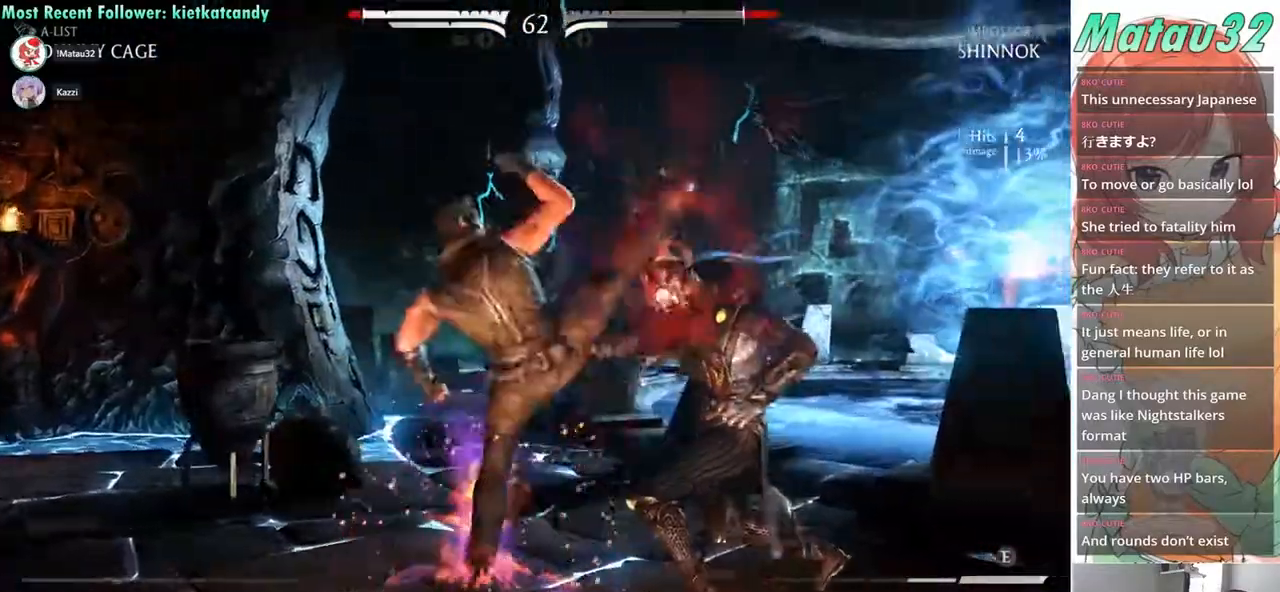
{"buttons": [], "events": [[83, "L2", "up"], [83, "R2", "up"], [400, "DPAD_RIGHT", "up"]]}
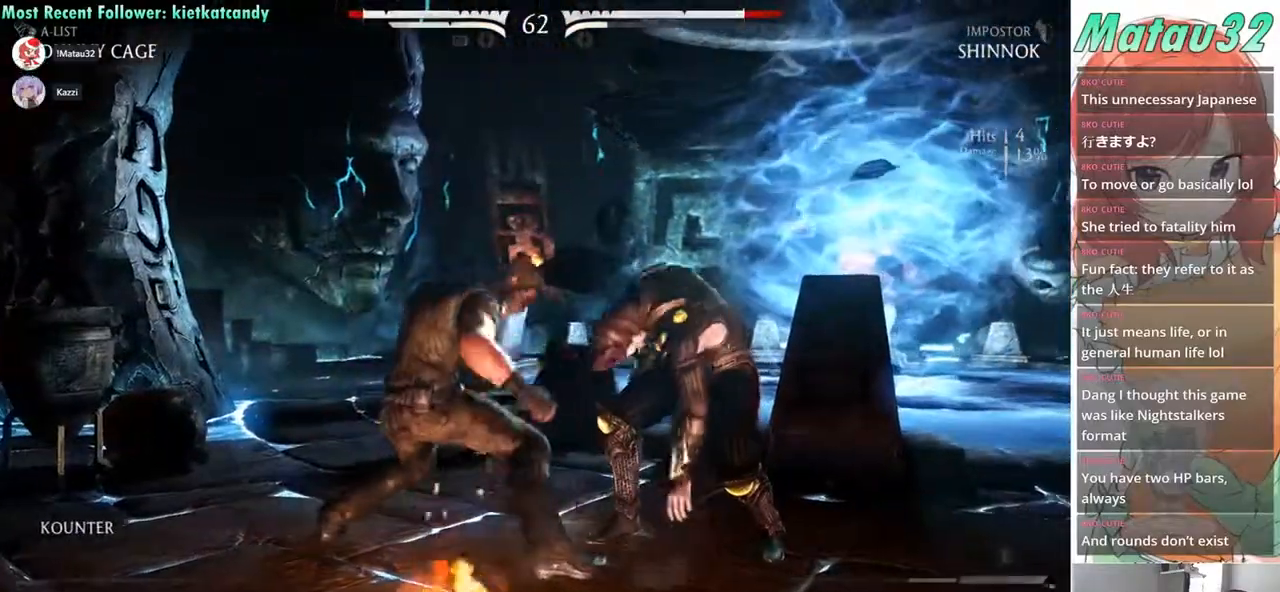
{"buttons": [], "events": []}
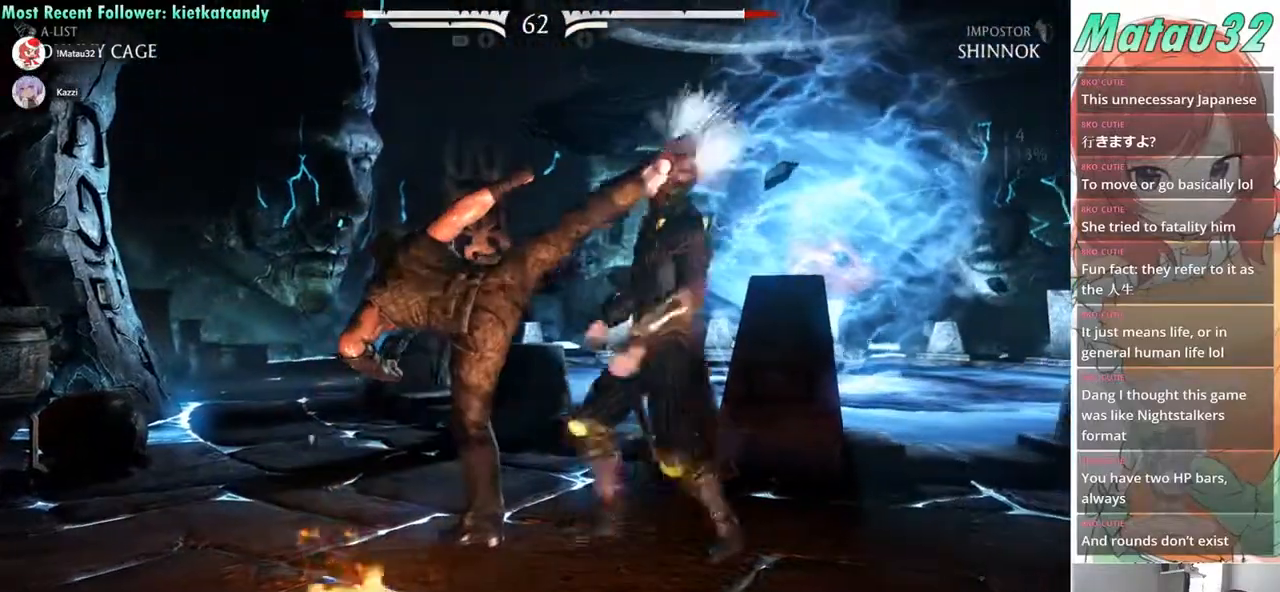
{"buttons": [], "events": []}
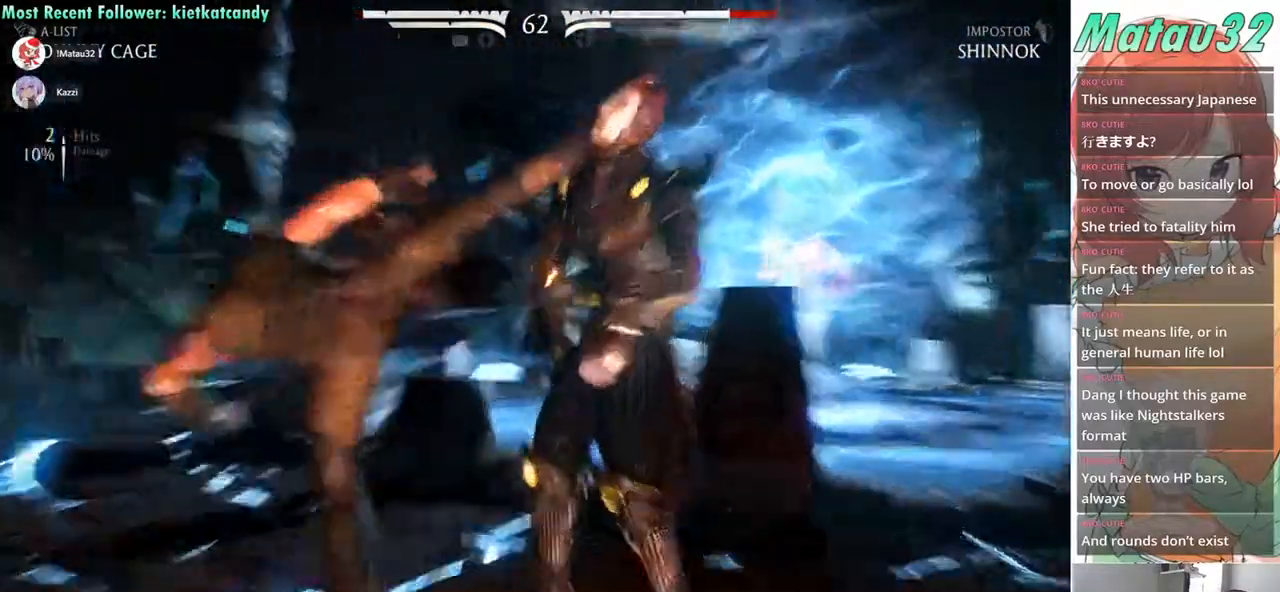
{"buttons": [], "events": []}
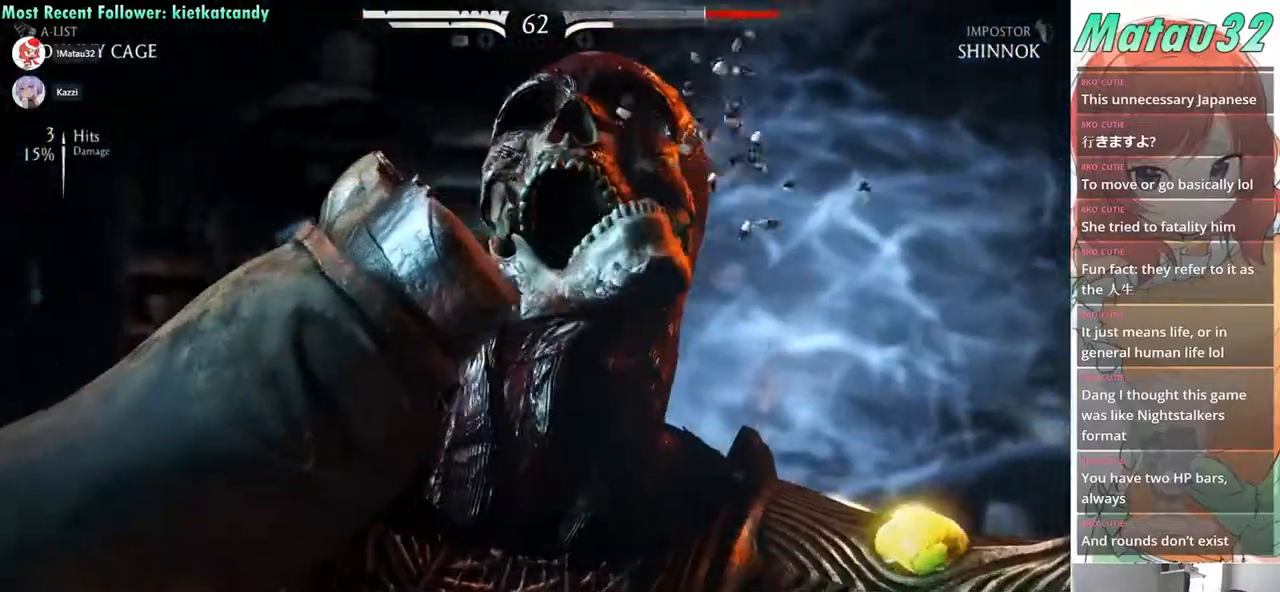
{"buttons": [], "events": []}
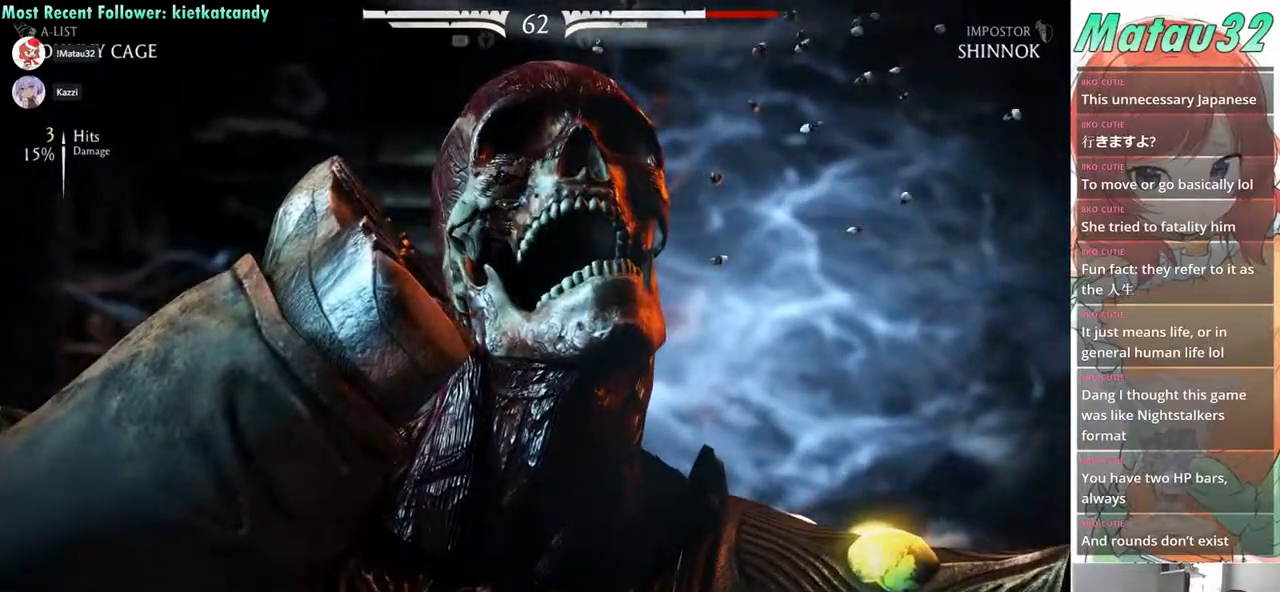
{"buttons": [], "events": []}
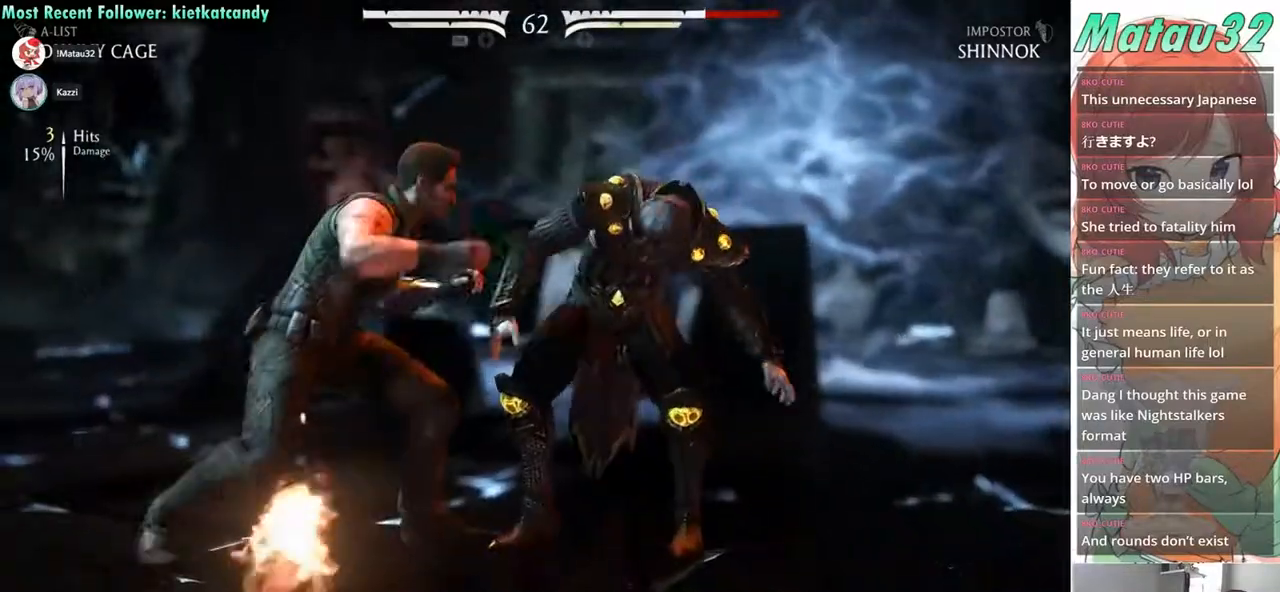
{"buttons": [], "events": []}
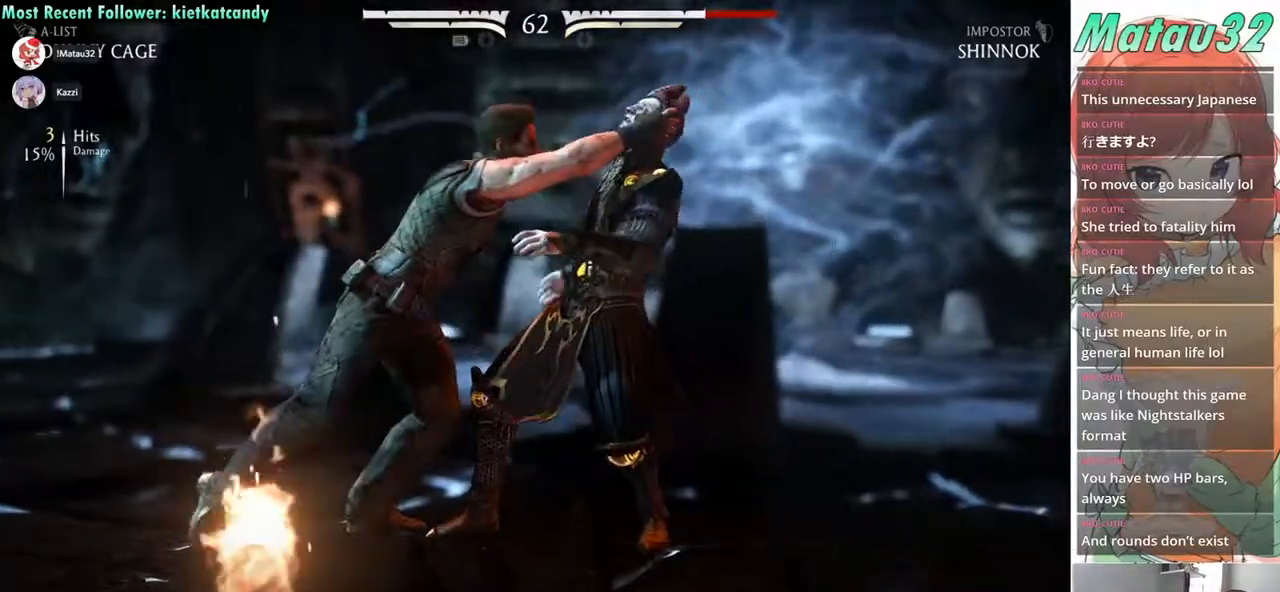
{"buttons": [], "events": []}
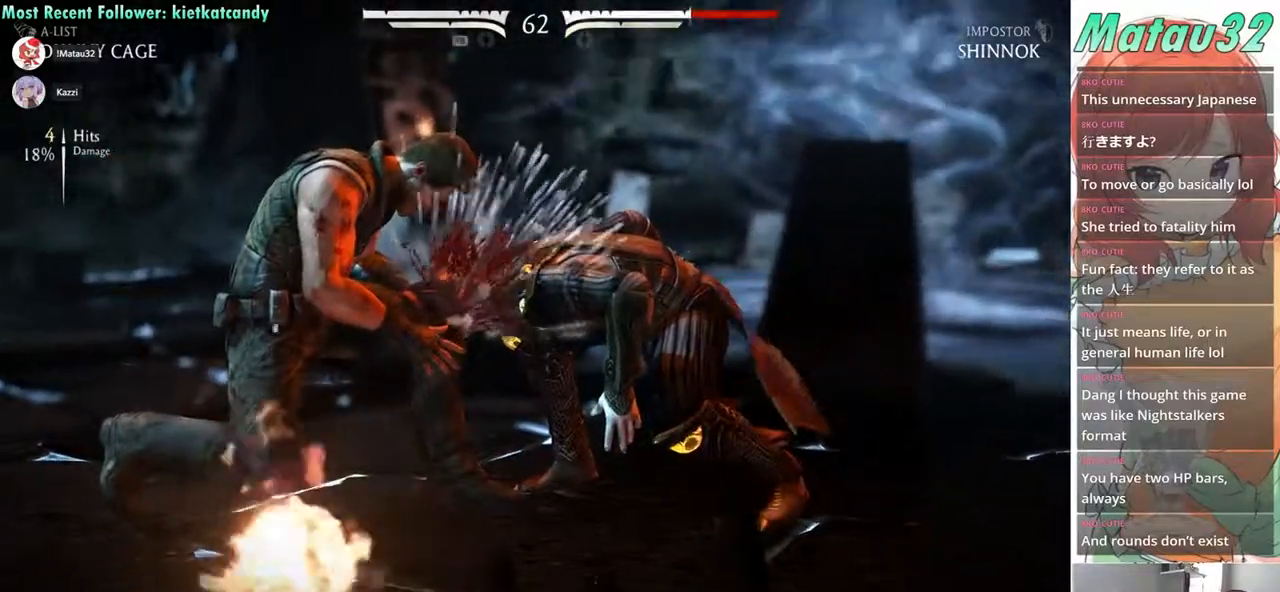
{"buttons": [], "events": []}
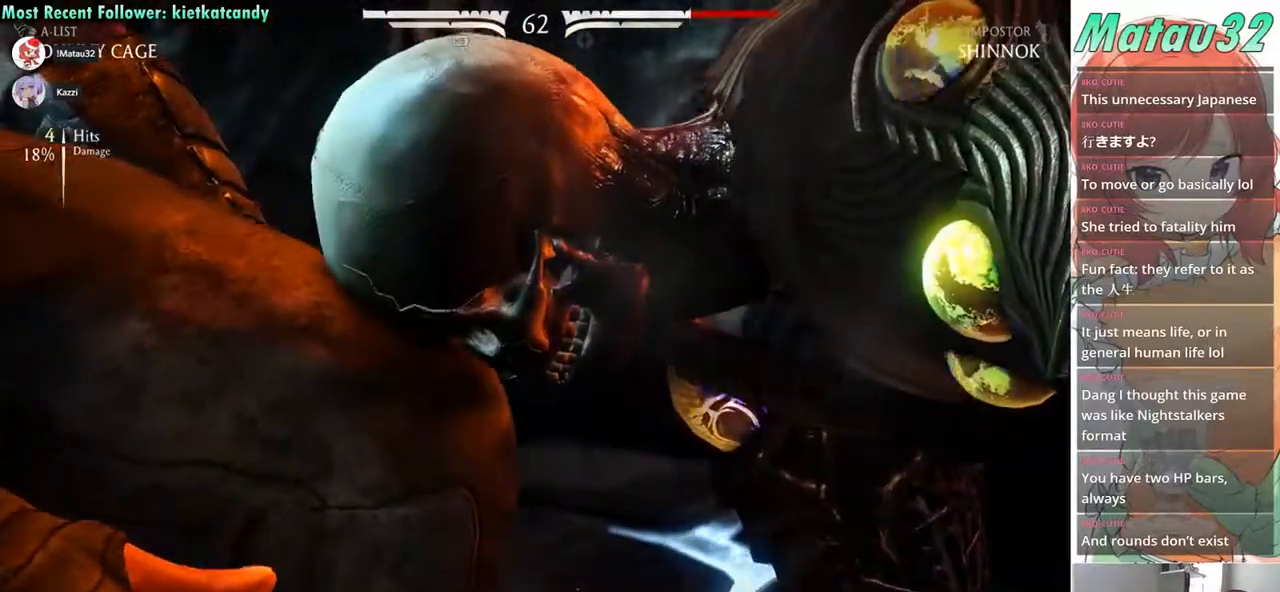
{"buttons": [], "events": []}
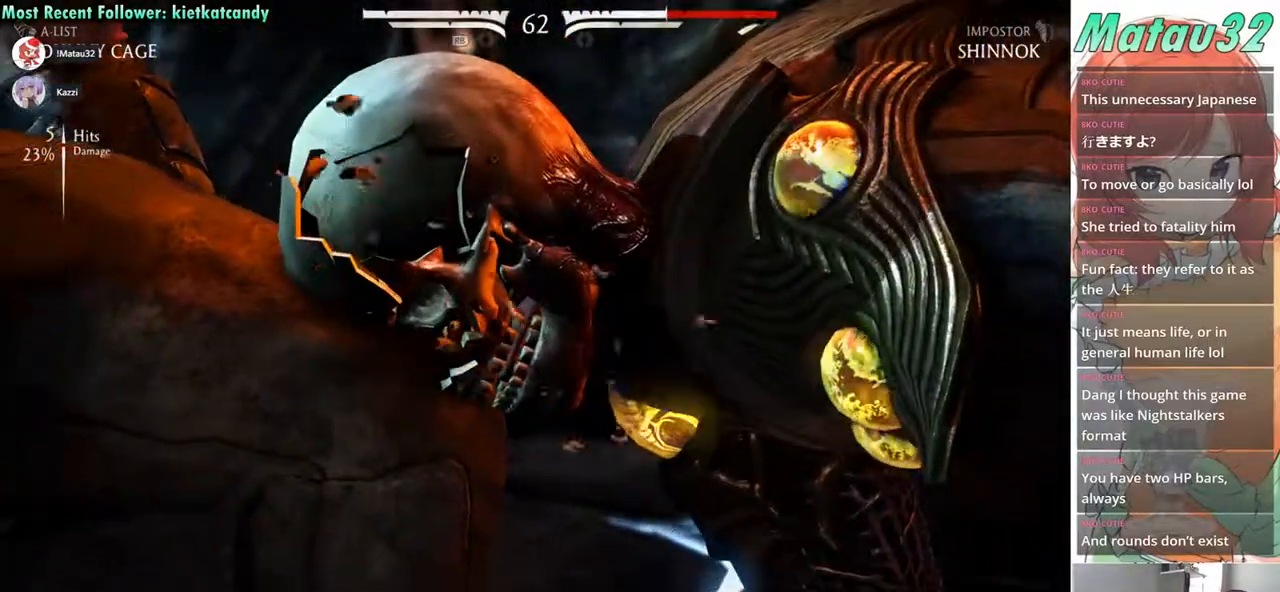
{"buttons": ["DPAD_DOWN", "DPAD_LEFT"], "events": [[183, "DPAD_LEFT", "down"], [400, "DPAD_DOWN", "down"]]}
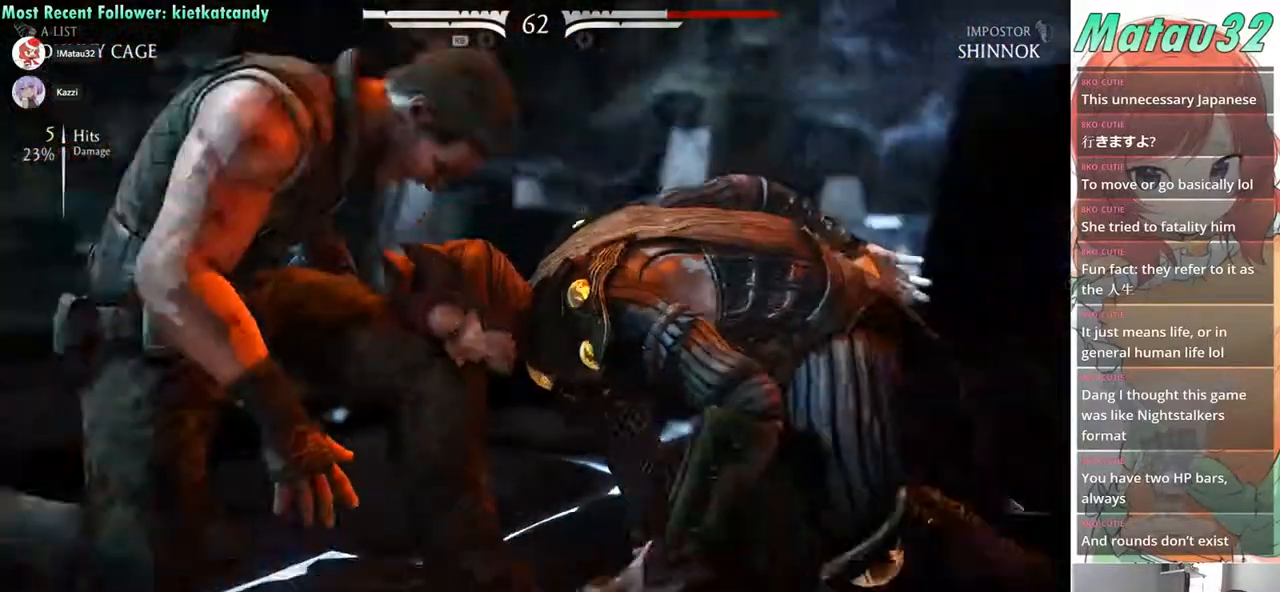
{"buttons": ["DPAD_DOWN", "DPAD_LEFT"], "events": []}
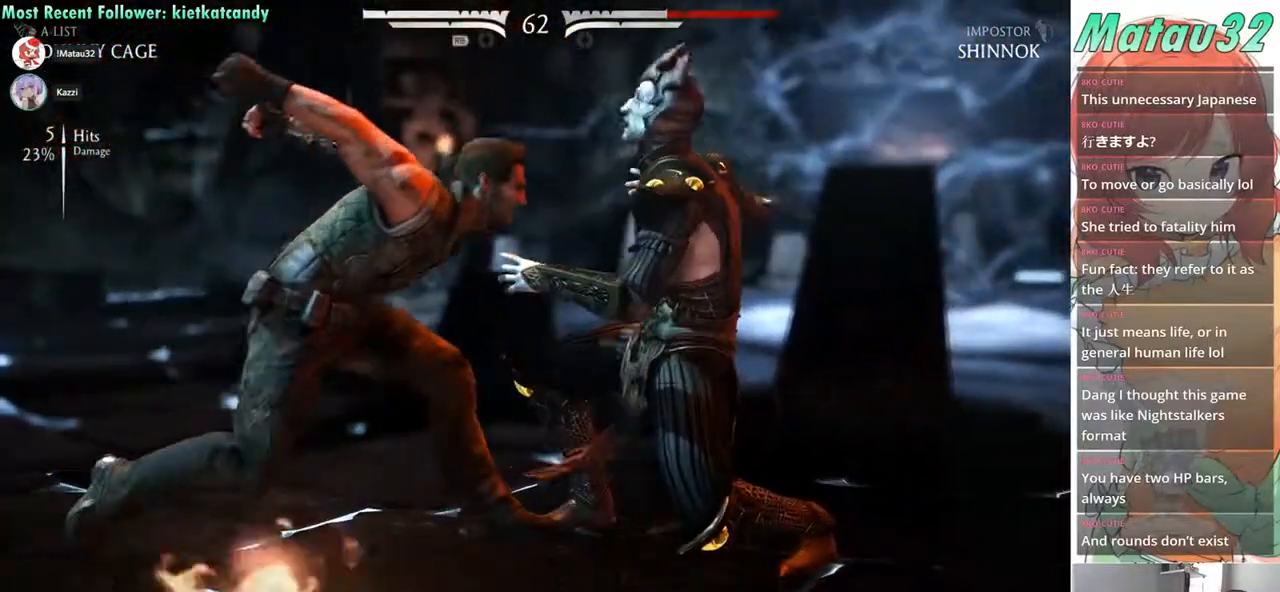
{"buttons": ["DPAD_DOWN", "DPAD_LEFT"], "events": []}
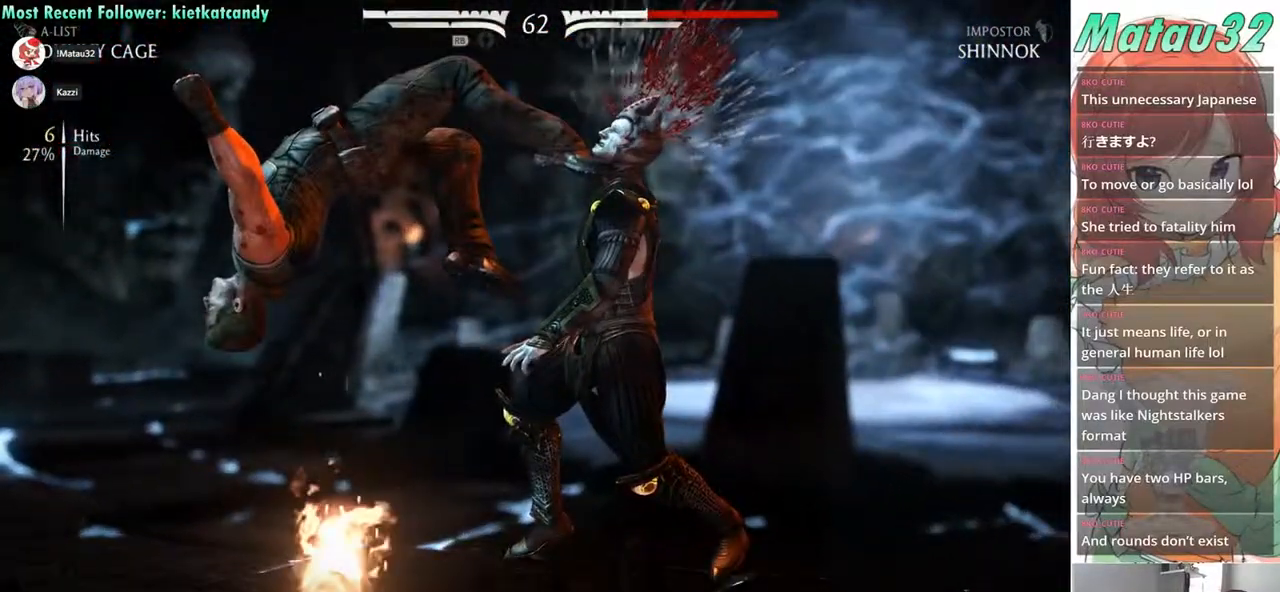
{"buttons": ["DPAD_DOWN", "DPAD_LEFT"], "events": []}
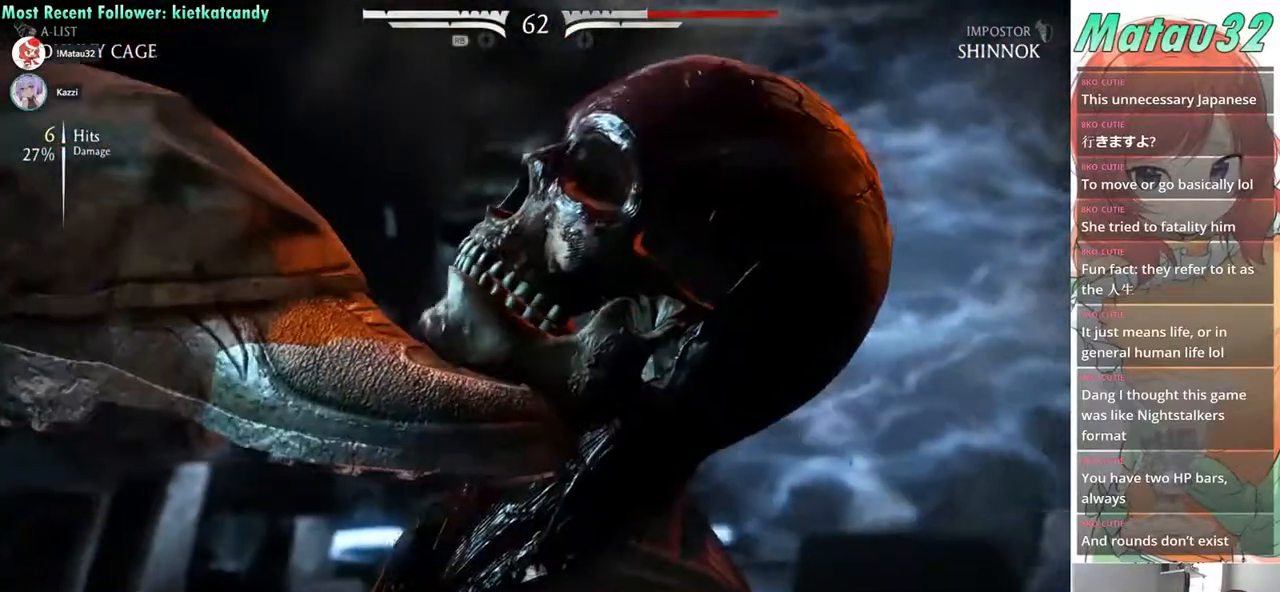
{"buttons": ["DPAD_DOWN", "DPAD_LEFT"], "events": []}
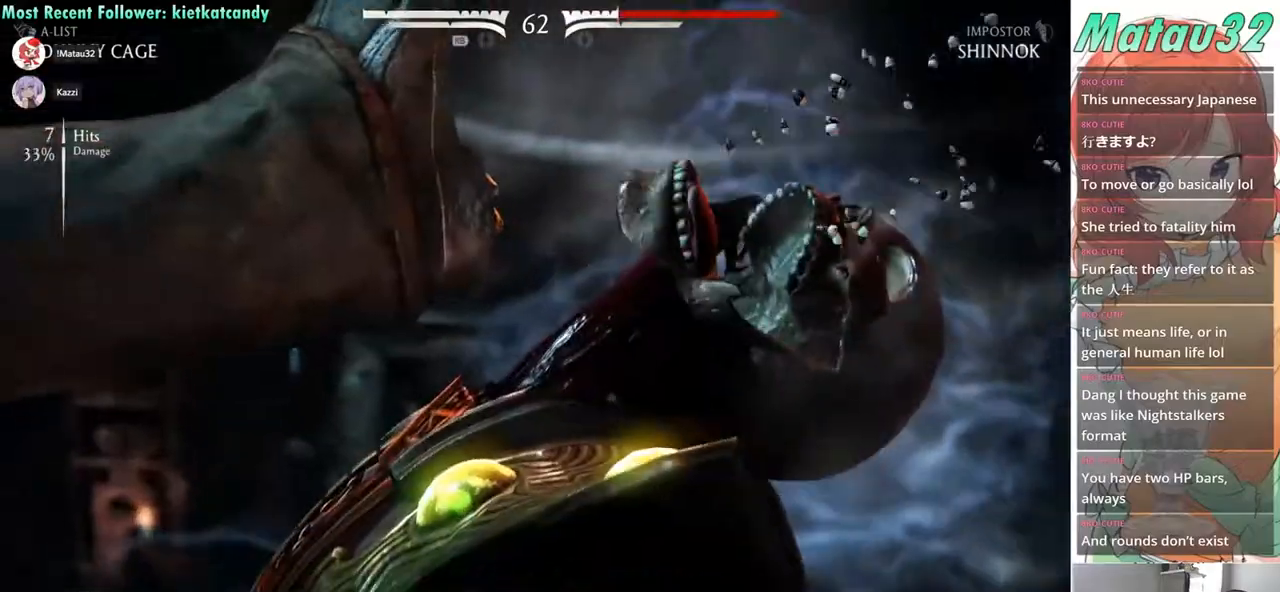
{"buttons": ["DPAD_DOWN", "DPAD_LEFT"], "events": []}